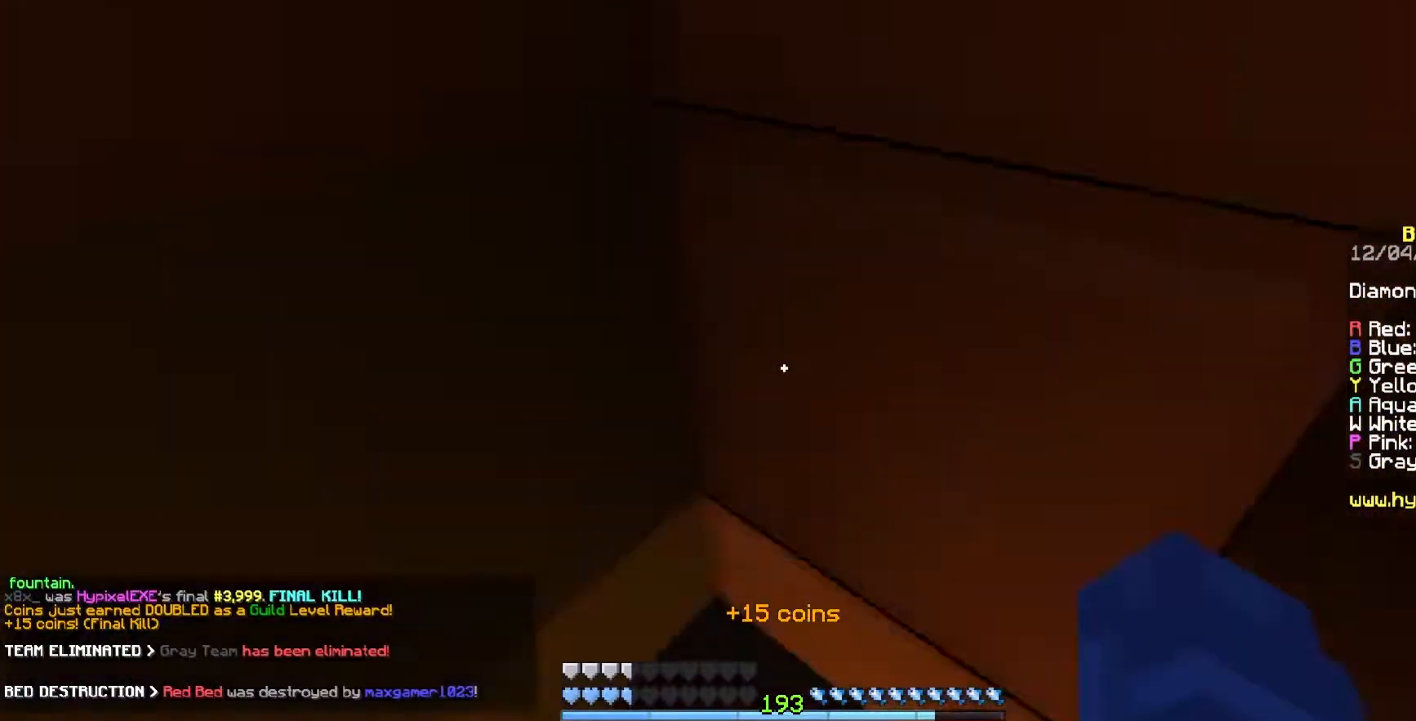
Gameplay with keyboard and mouse; each line is a JSON object with the keys and mouse buttons held at the frame after it. "events" lists presses ("down") and releases ("up") of "a", "d", "s", "space", "w", "mouse_left" and "mouse_right" between this image and that frame as [ms after this image, input, new state], when the widget could be followed in between. "mouse_left", "mouse_right" = the "left", "right" buttons of the "mouse" list. No other keys are recorded. Fast repeated clicks can show as one long hold. Mouse movement is not recorded.
{"keys": ["w"], "mouse": [], "events": [[50, "w", "up"], [200, "d", "down"], [233, "mouse_right", "down"], [283, "a", "up"], [283, "w", "down"], [300, "mouse_left", "down"], [383, "mouse_right", "up"], [400, "d", "up"], [500, "mouse_left", "up"]]}
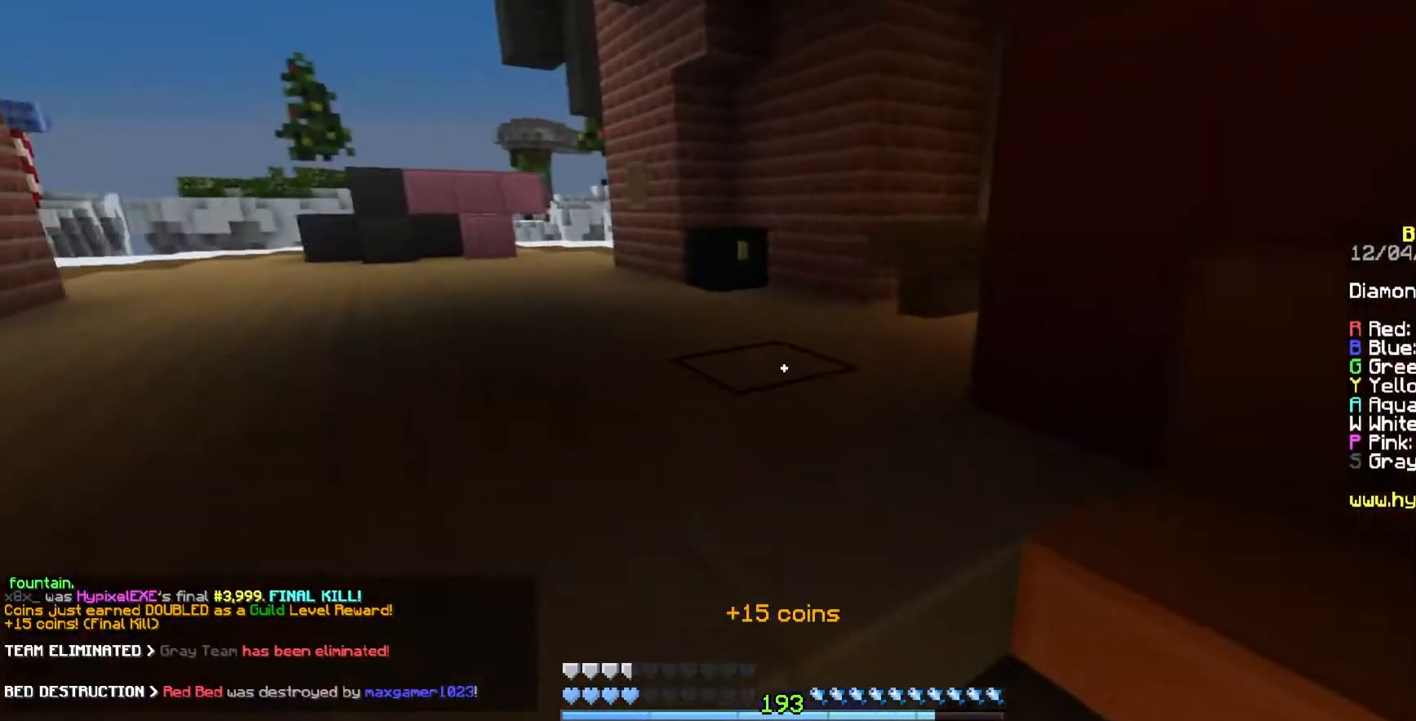
{"keys": ["w"], "mouse": [], "events": []}
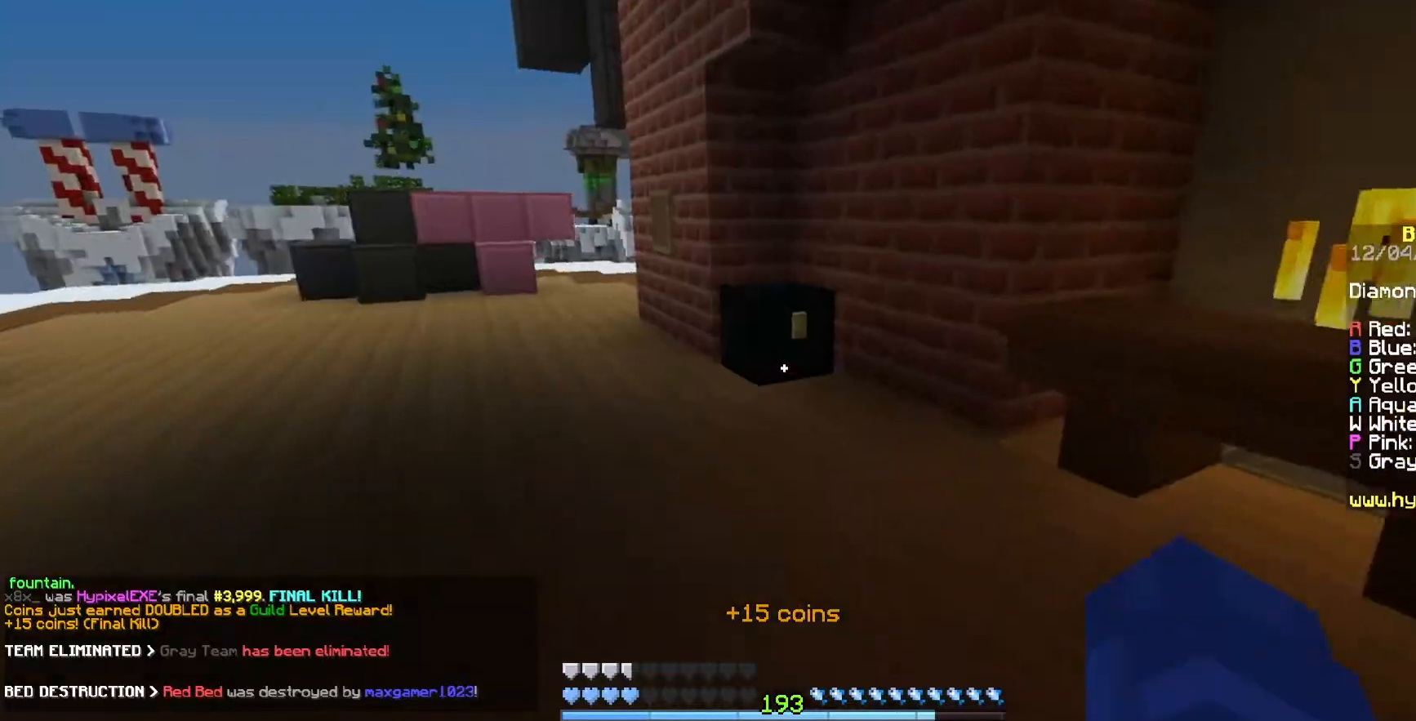
{"keys": [], "mouse": [], "events": [[133, "mouse_right", "down"], [400, "mouse_right", "up"], [417, "w", "up"]]}
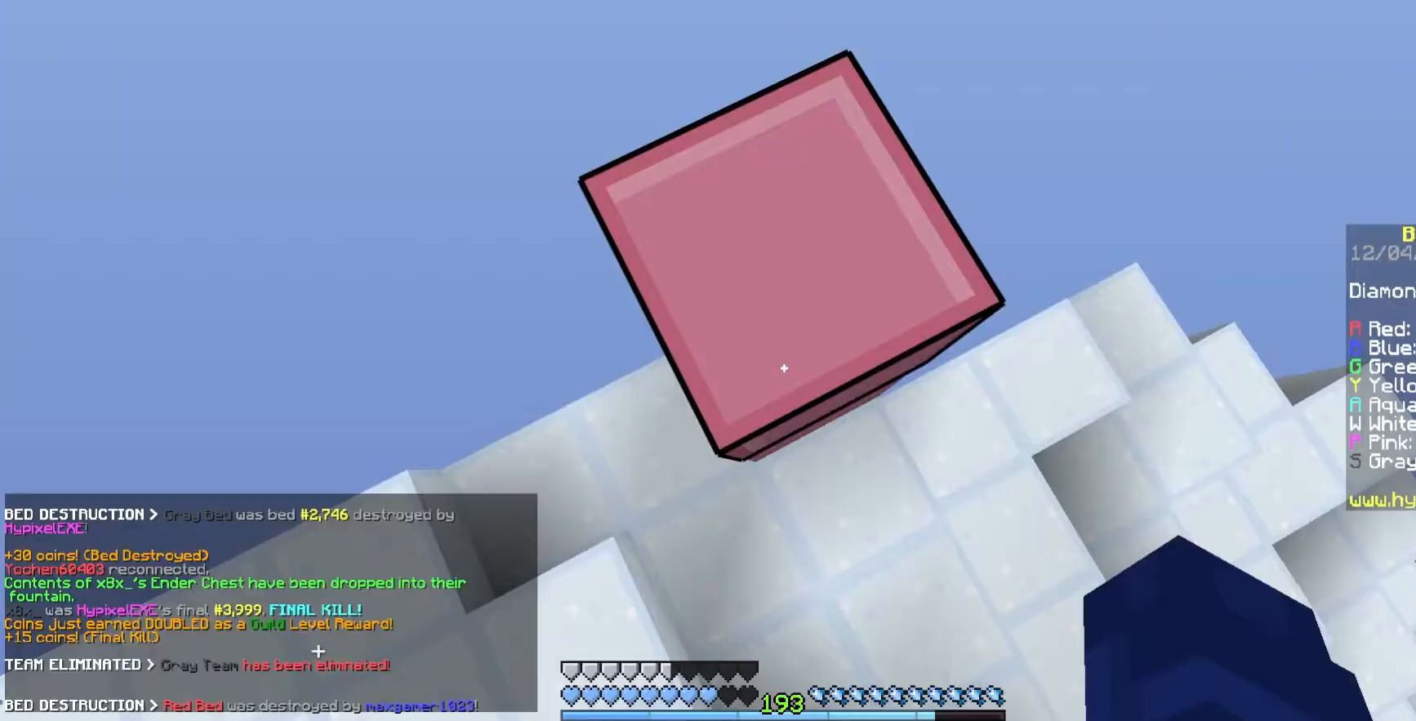
{"keys": [], "mouse": [], "events": []}
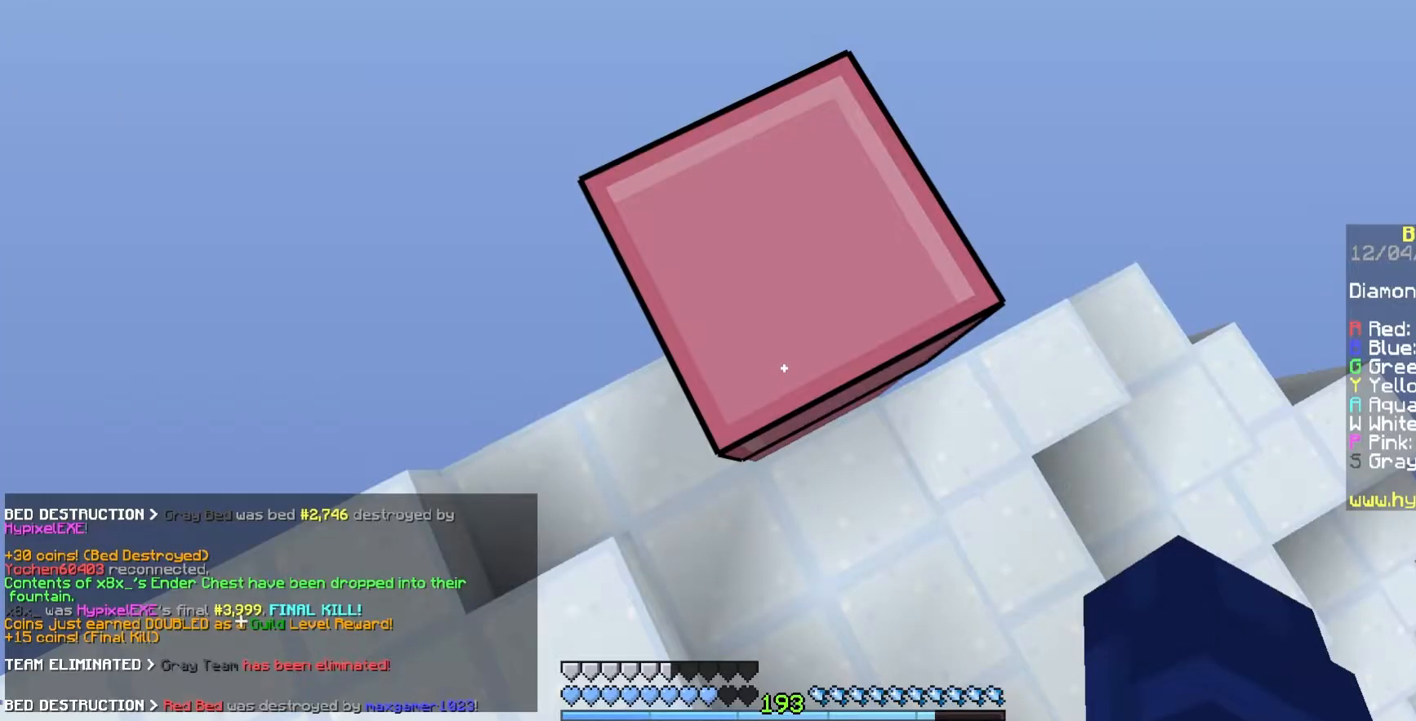
{"keys": [], "mouse": [], "events": []}
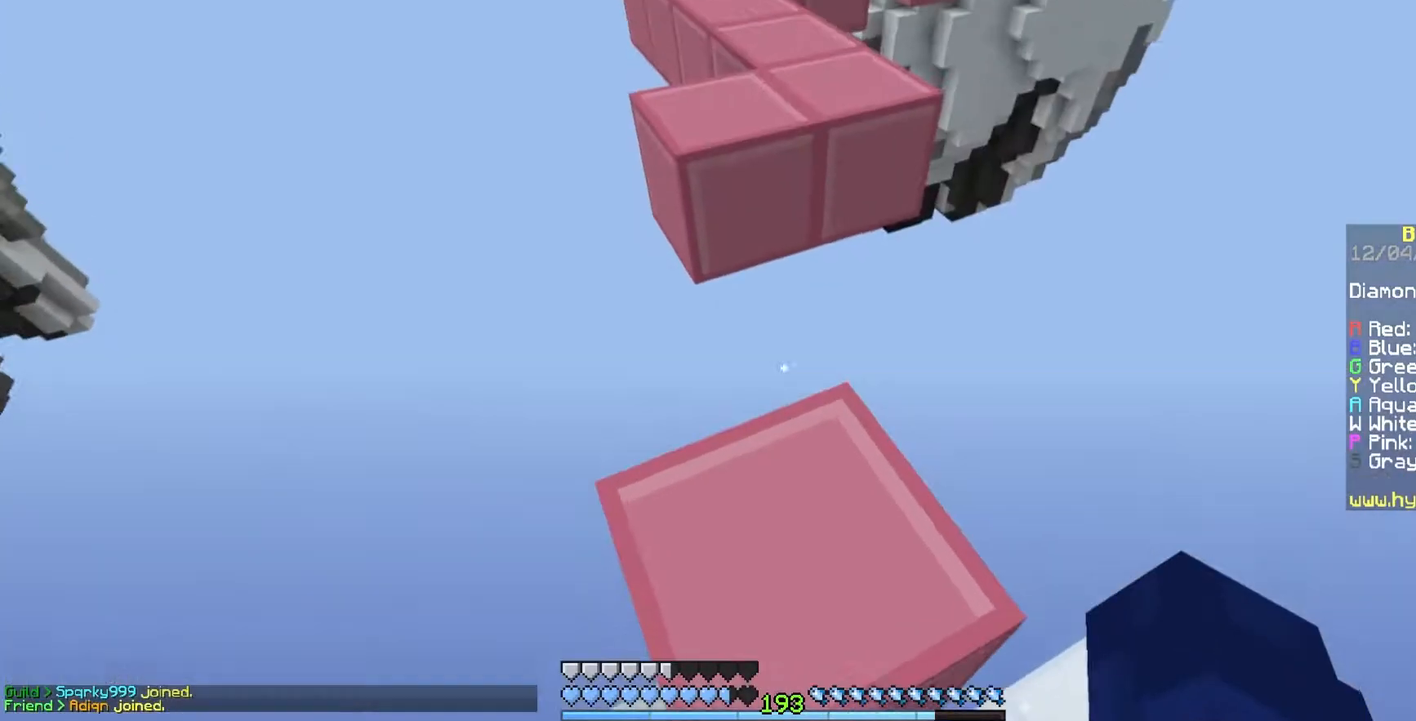
{"keys": ["w"], "mouse": [], "events": [[400, "w", "down"]]}
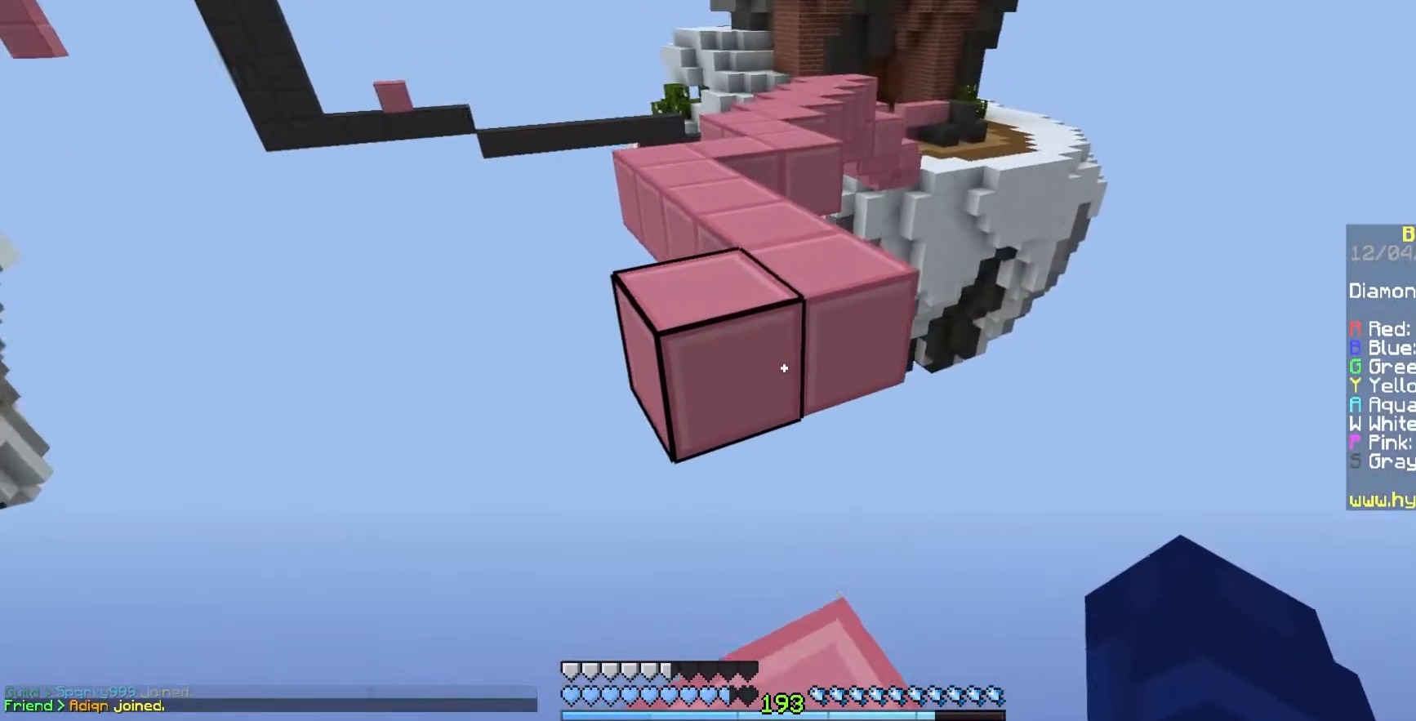
{"keys": ["space", "w"], "mouse": [], "events": [[117, "space", "down"]]}
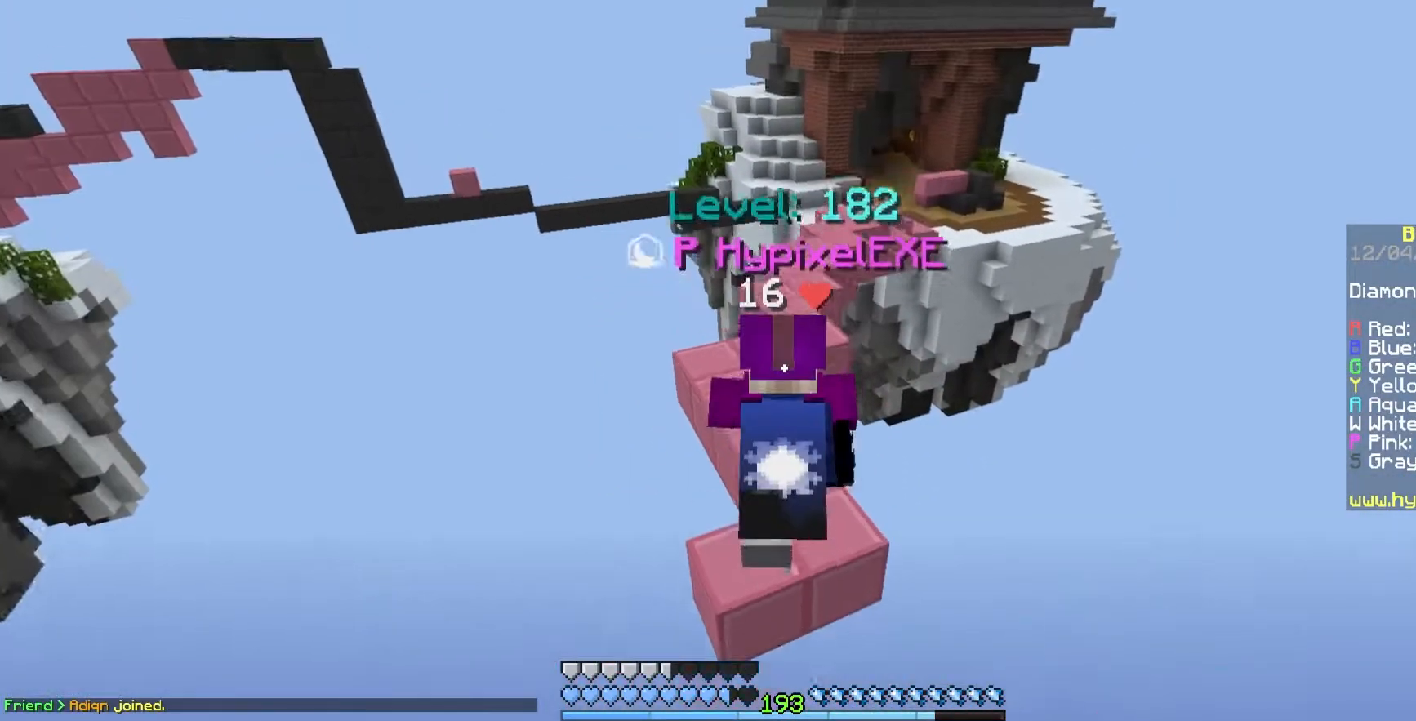
{"keys": ["space", "w"], "mouse": [], "events": []}
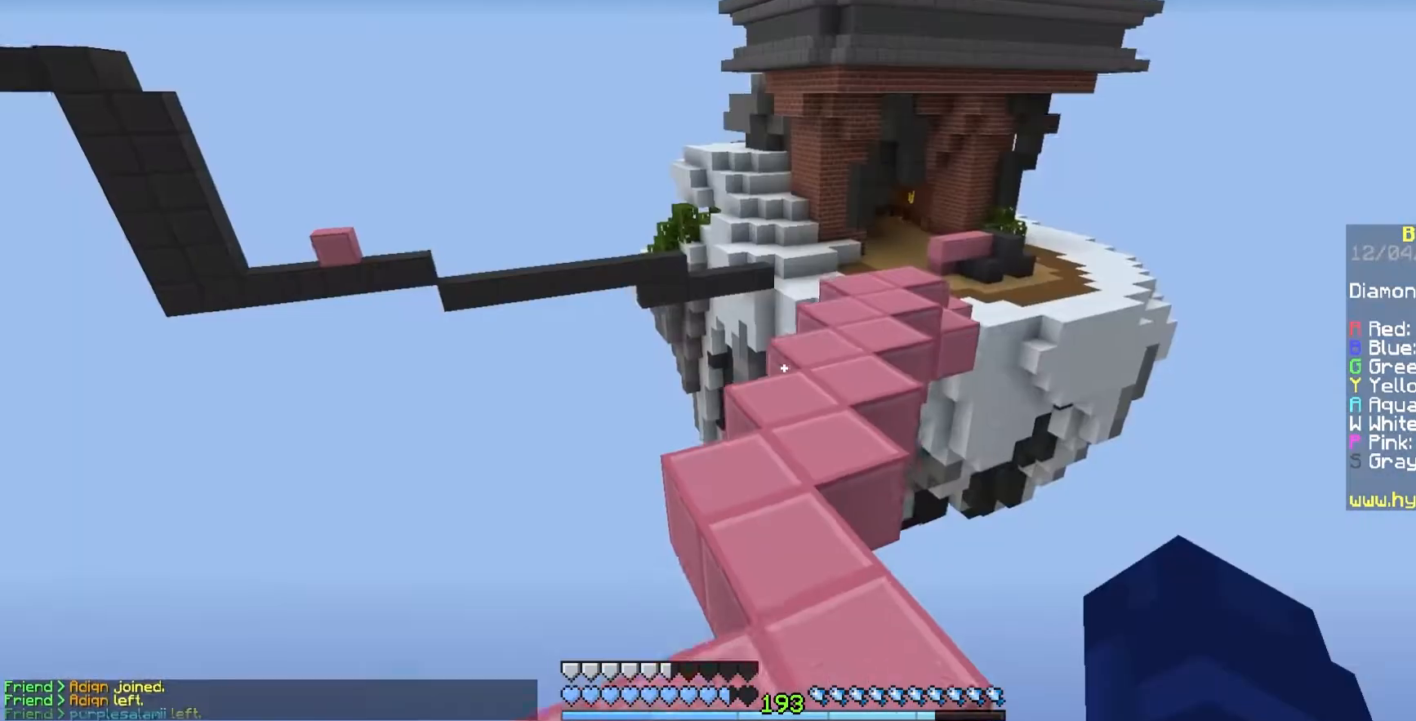
{"keys": ["space", "w"], "mouse": ["left"], "events": [[467, "mouse_left", "down"]]}
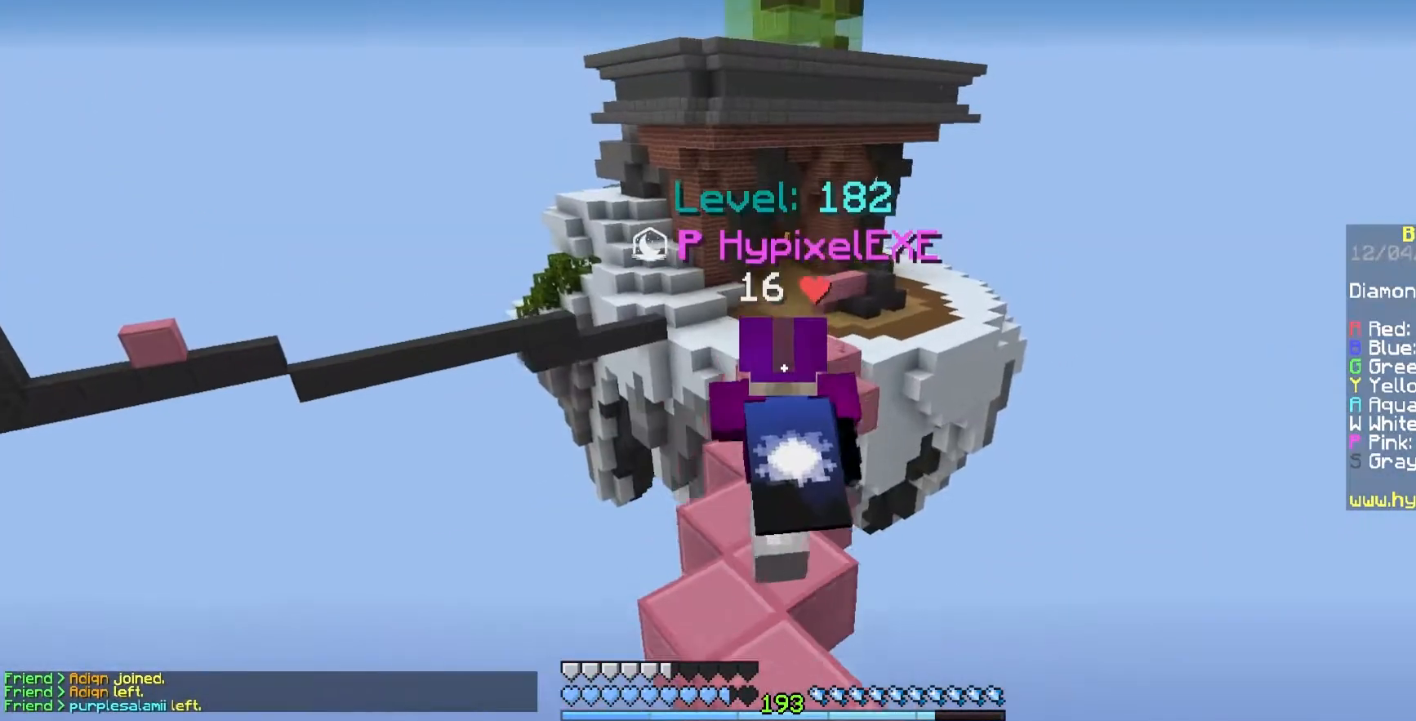
{"keys": ["space", "w"], "mouse": ["left"], "events": [[83, "mouse_left", "up"], [133, "mouse_left", "down"], [300, "mouse_left", "up"], [500, "mouse_left", "down"]]}
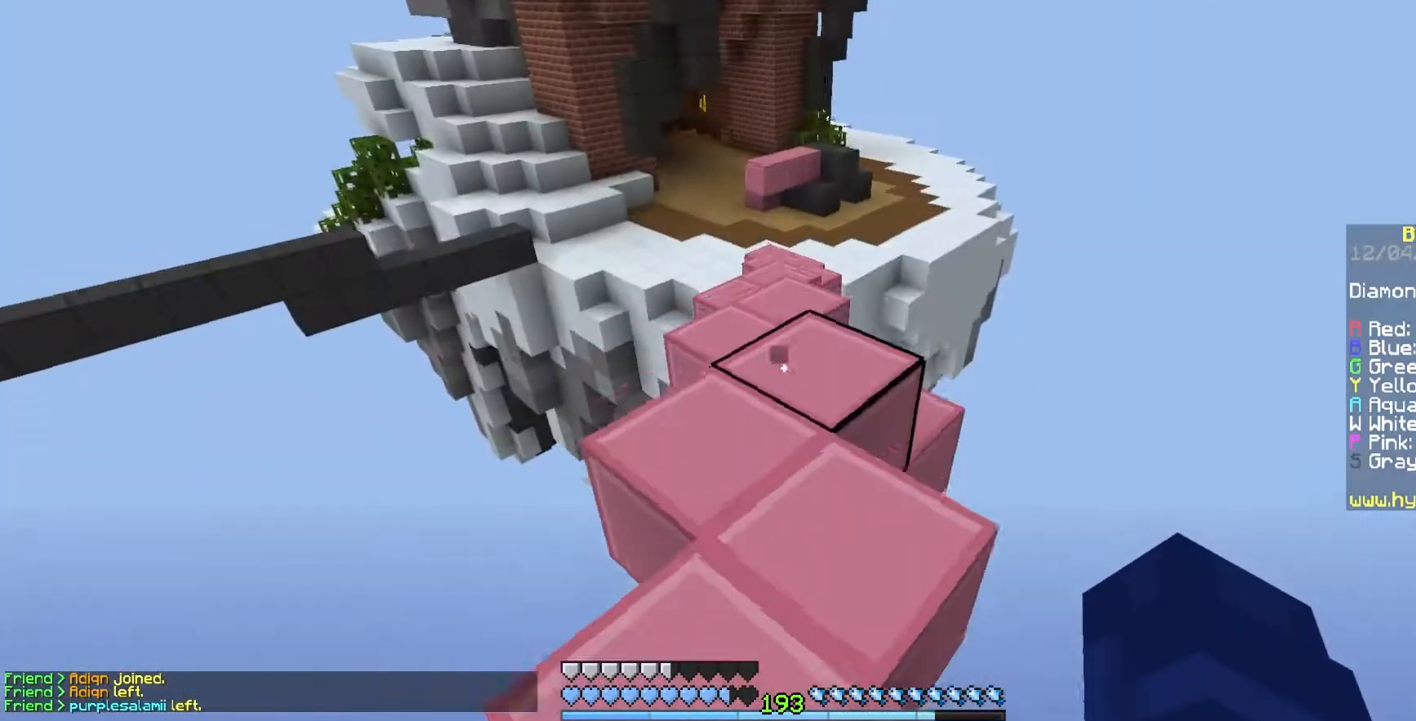
{"keys": ["space", "w"], "mouse": ["left"], "events": []}
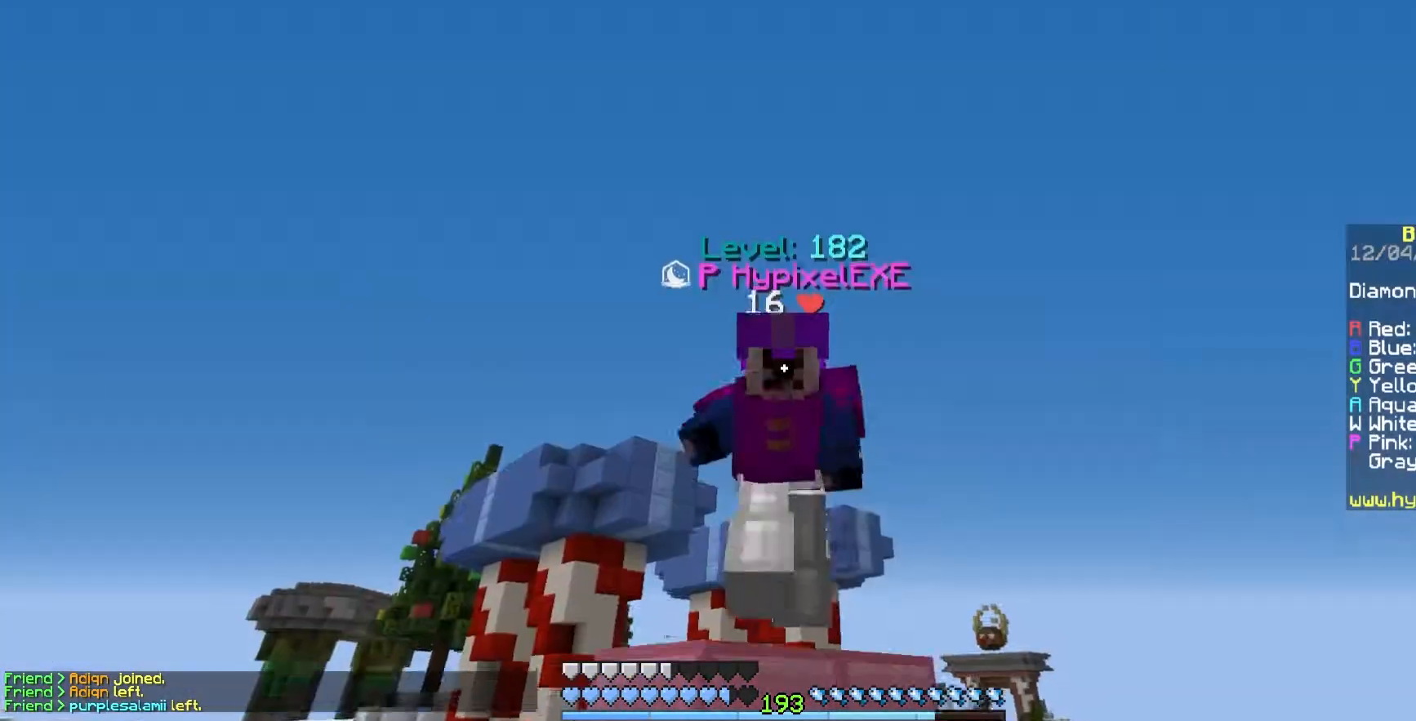
{"keys": ["space", "w"], "mouse": [], "events": [[50, "mouse_left", "up"]]}
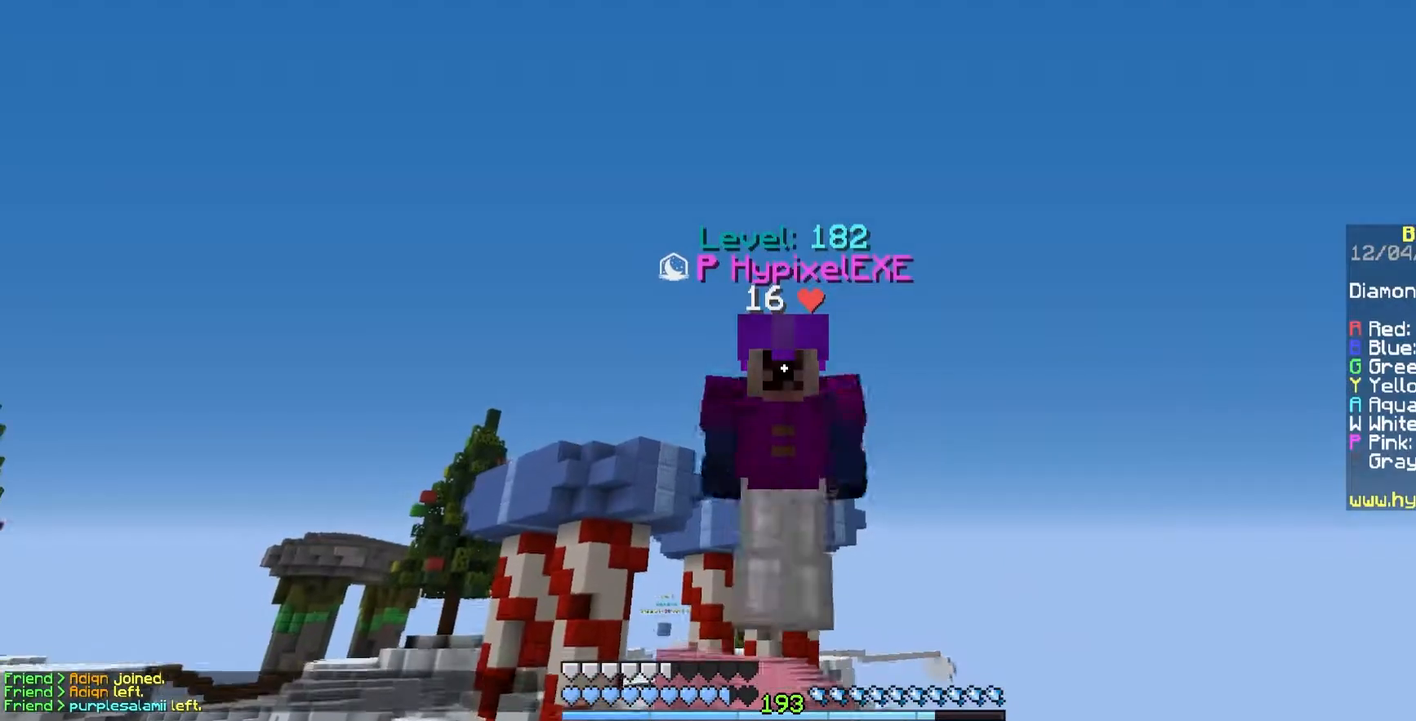
{"keys": ["space", "w"], "mouse": [], "events": []}
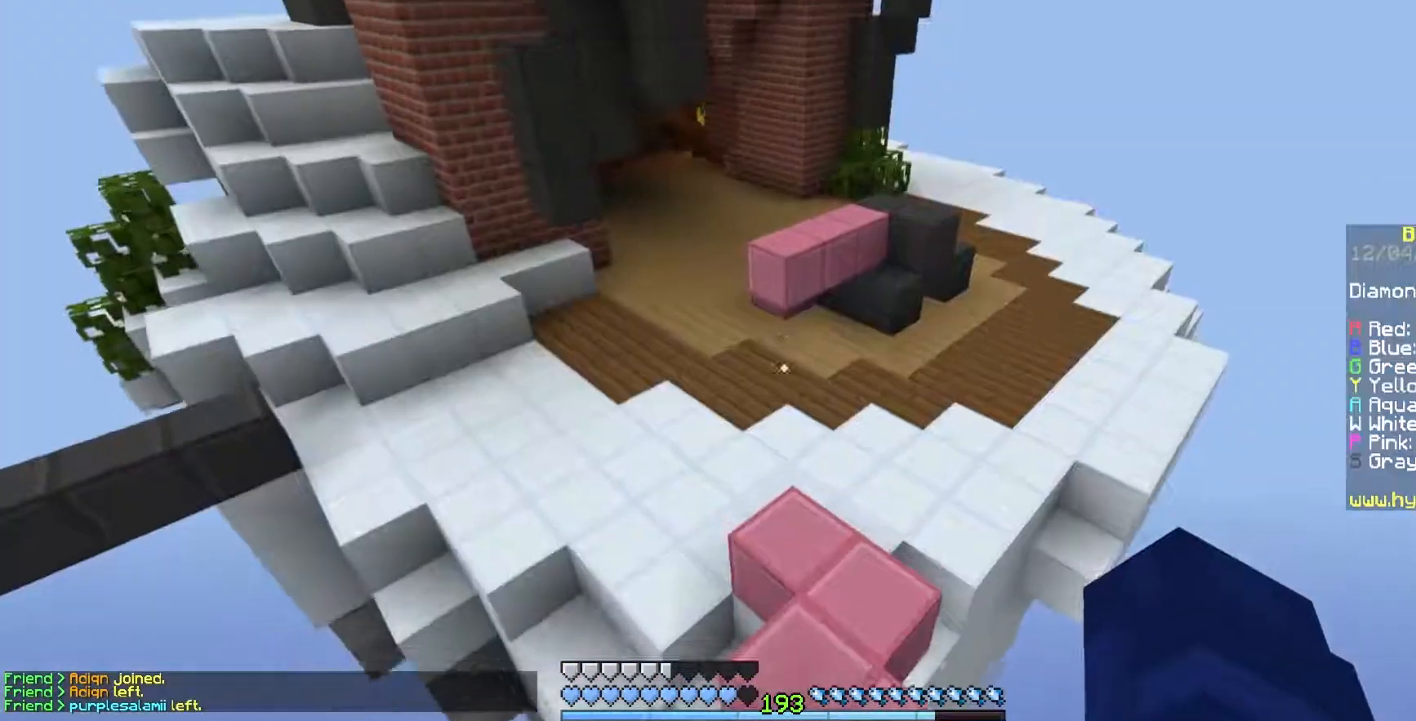
{"keys": ["space", "w"], "mouse": [], "events": []}
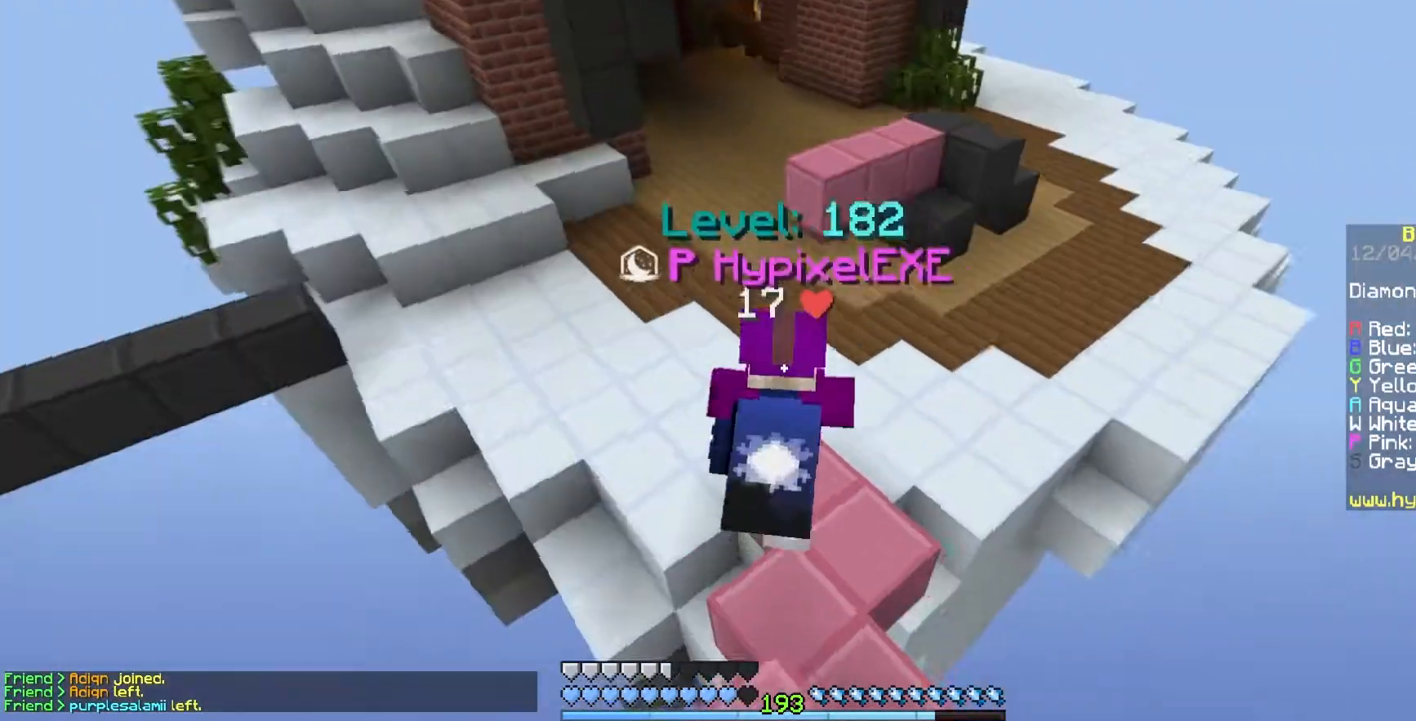
{"keys": ["space", "w"], "mouse": [], "events": []}
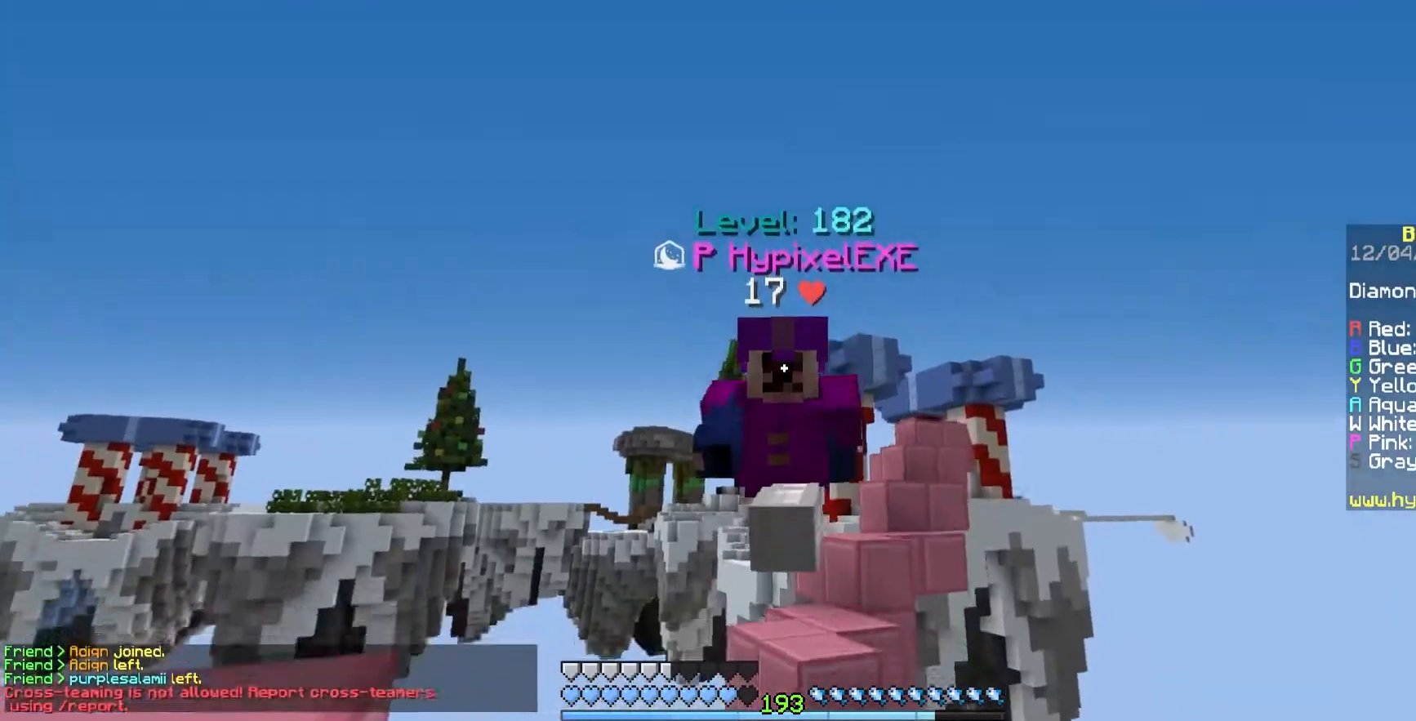
{"keys": ["space", "w"], "mouse": [], "events": []}
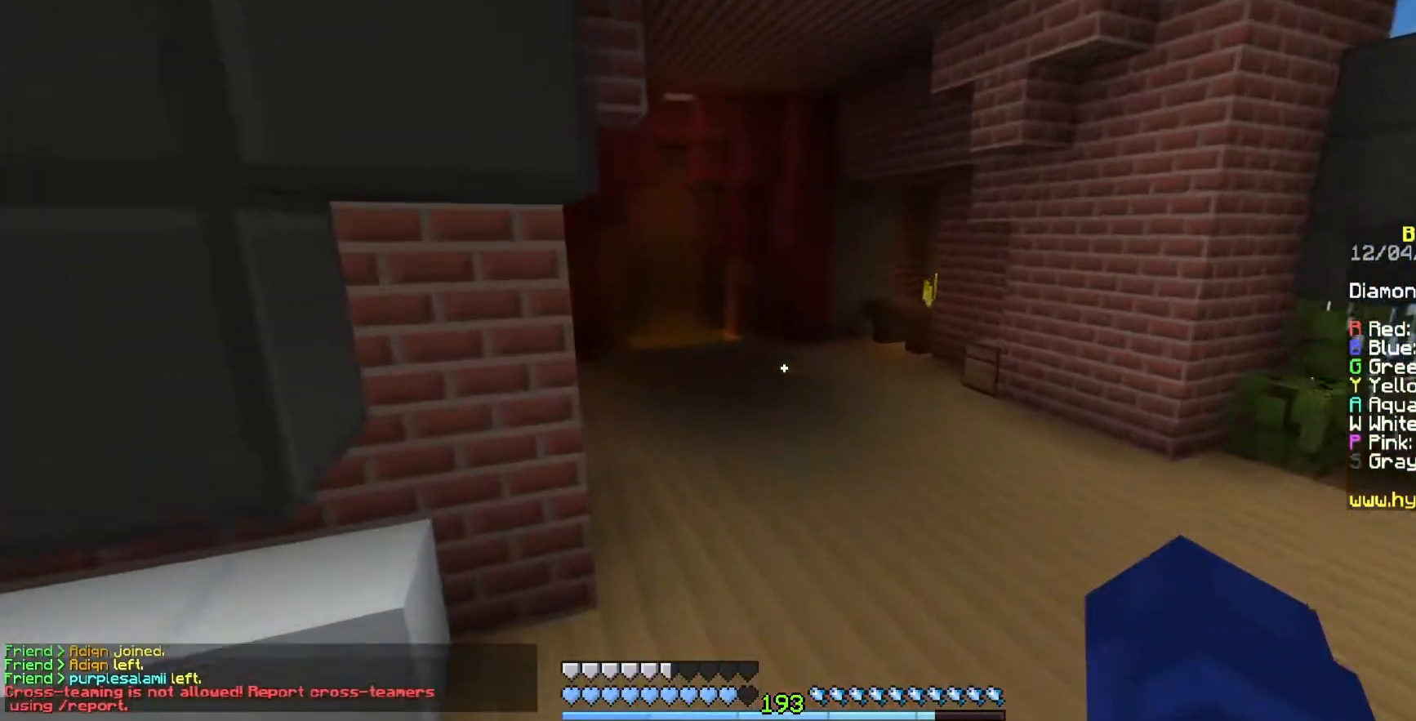
{"keys": ["space", "w"], "mouse": [], "events": []}
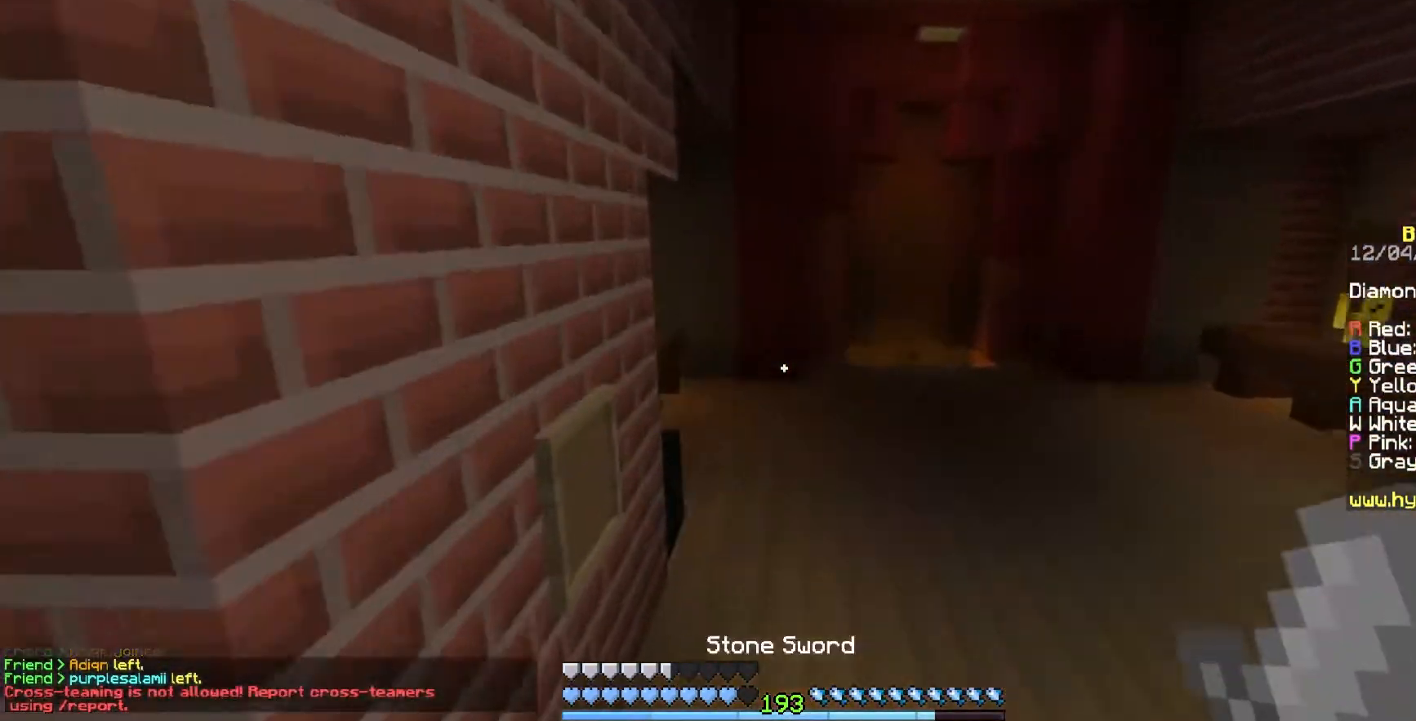
{"keys": ["w"], "mouse": [], "events": [[233, "space", "up"]]}
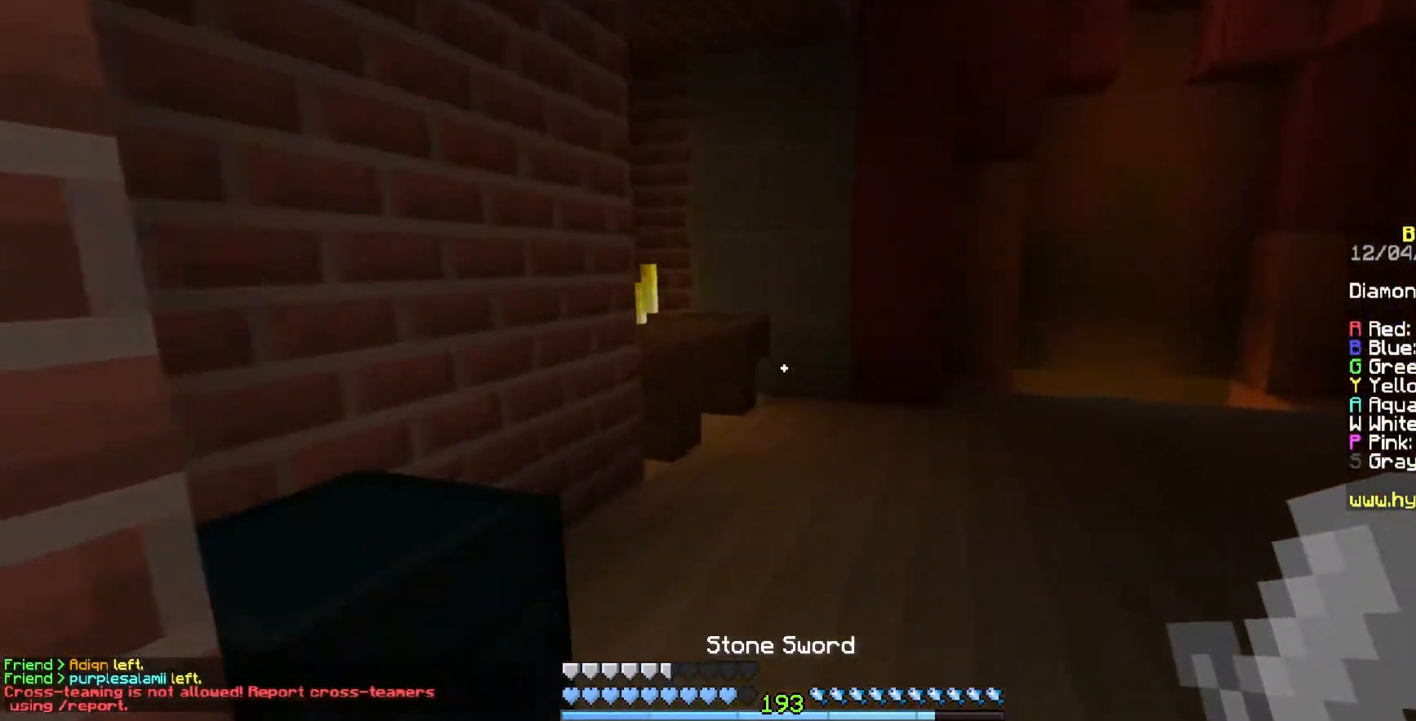
{"keys": ["w"], "mouse": [], "events": []}
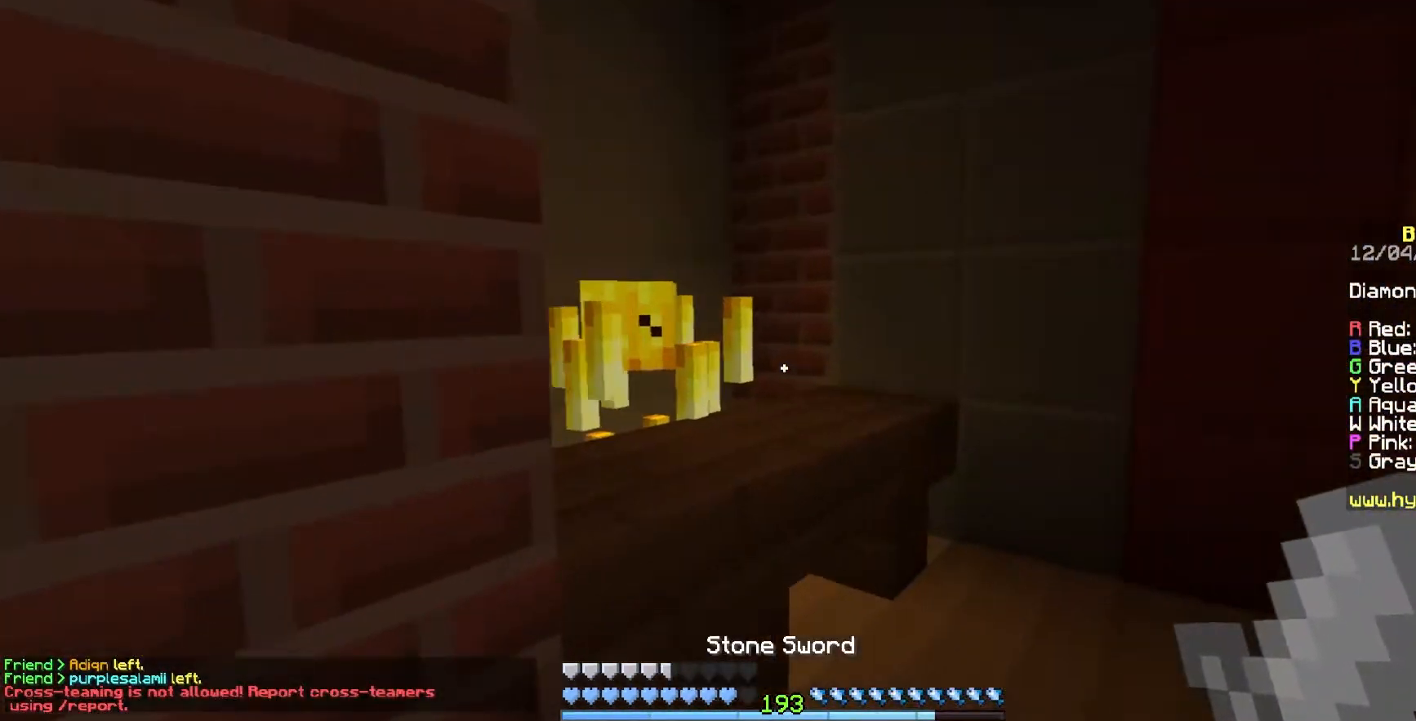
{"keys": [], "mouse": [], "events": [[167, "mouse_right", "down"], [317, "w", "up"], [333, "mouse_right", "up"]]}
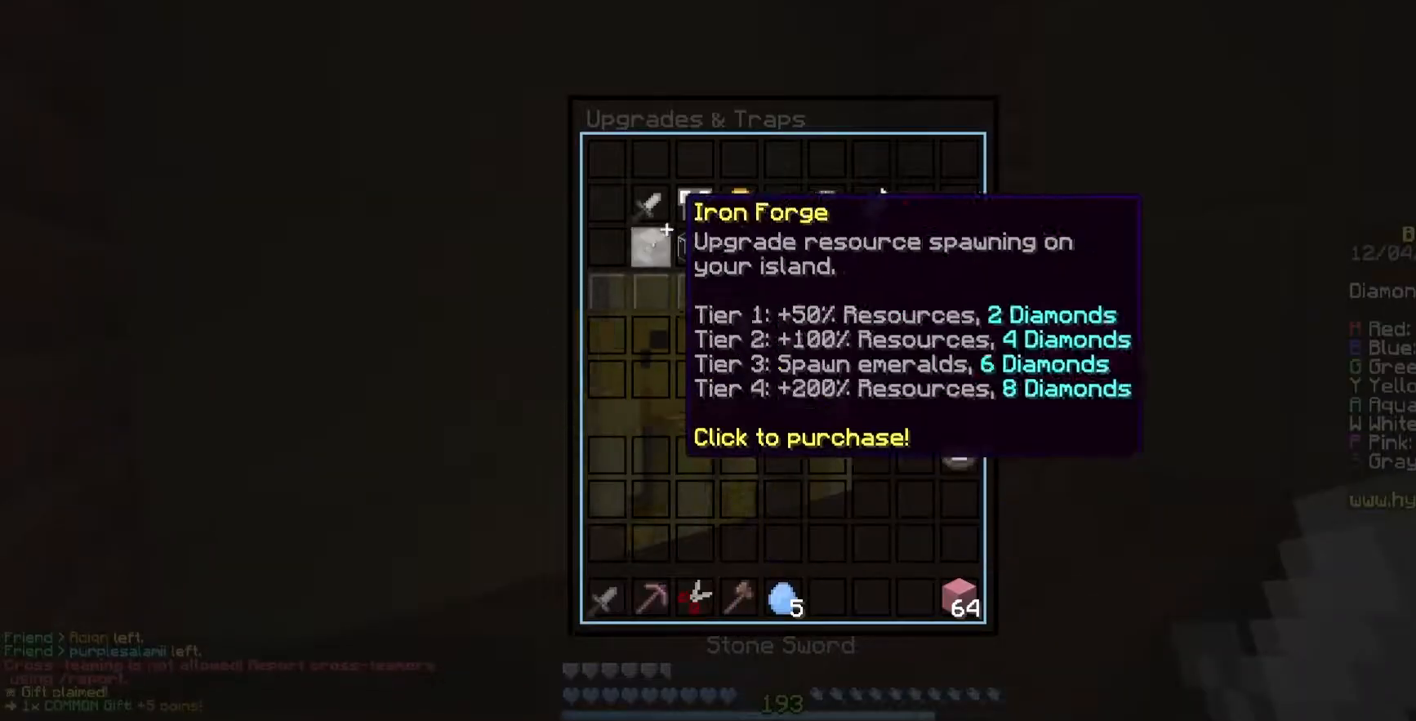
{"keys": [], "mouse": [], "events": []}
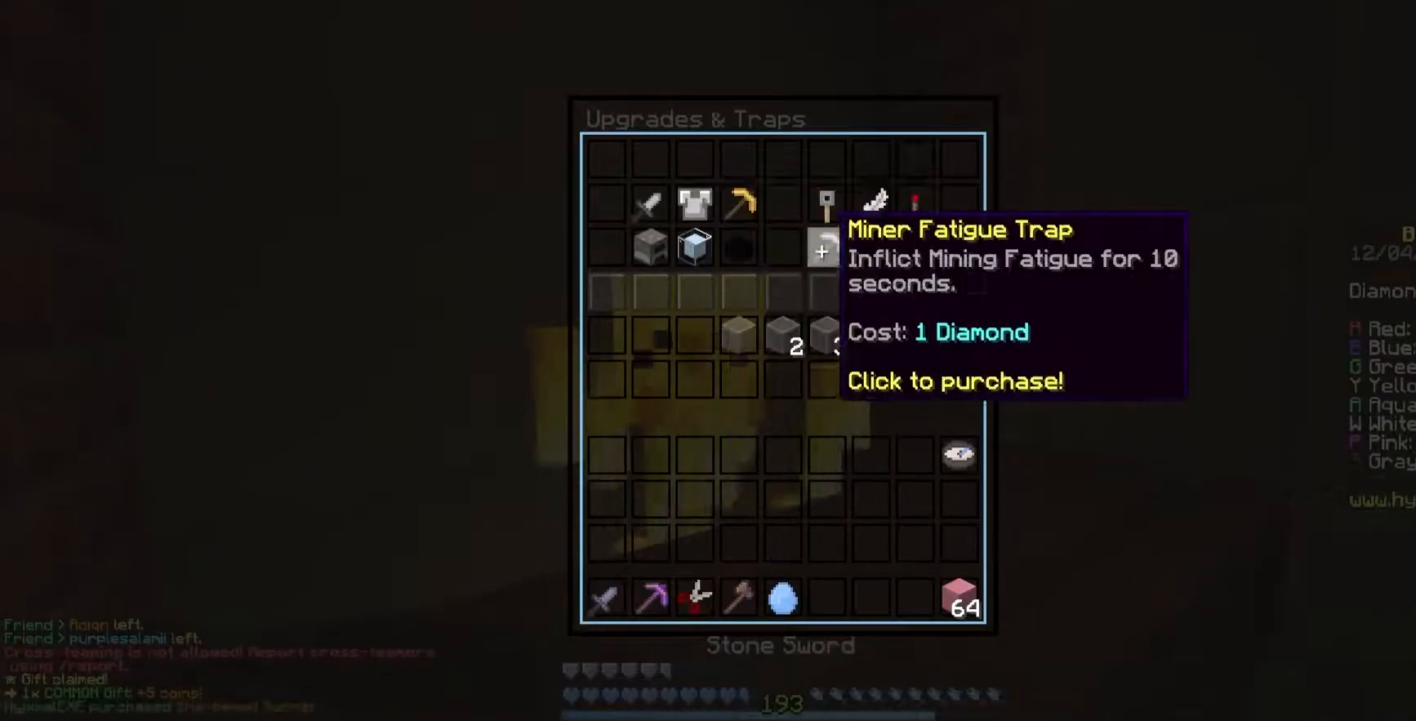
{"keys": [], "mouse": [], "events": []}
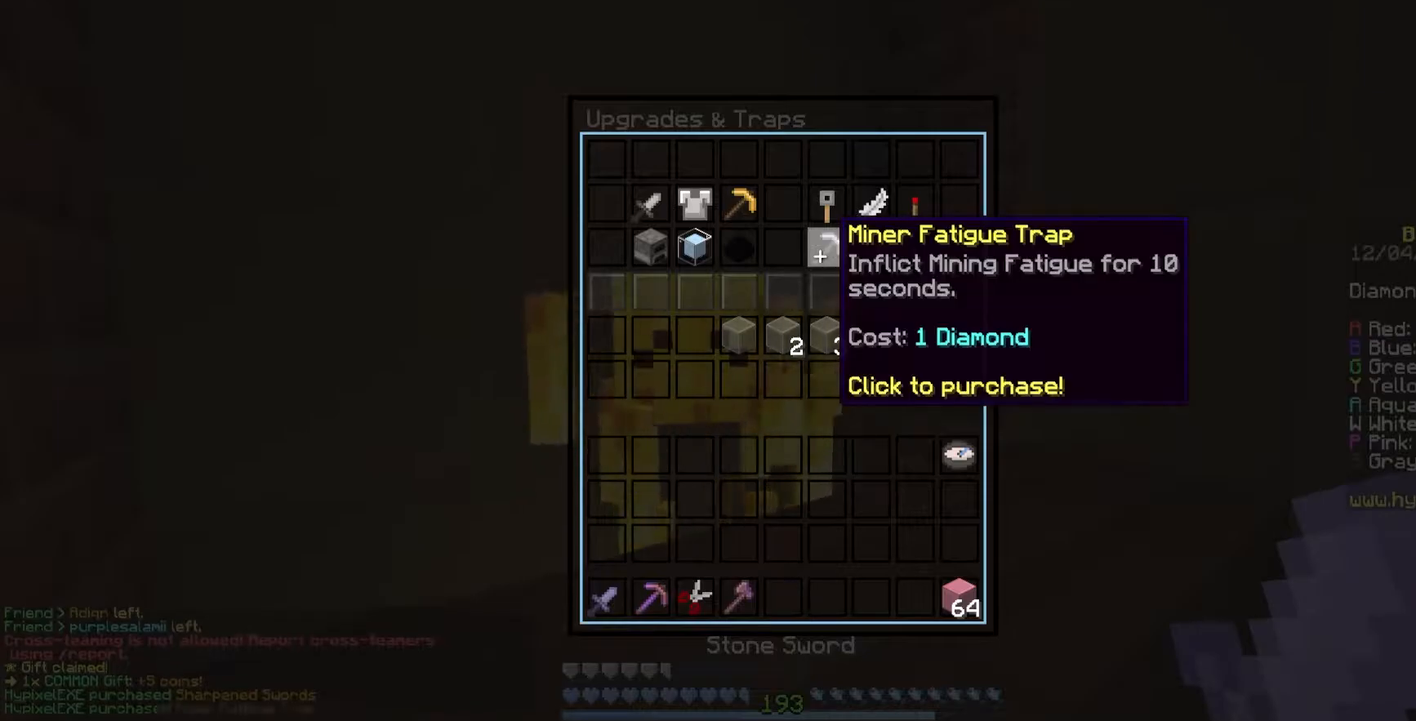
{"keys": ["w"], "mouse": [], "events": [[100, "w", "down"]]}
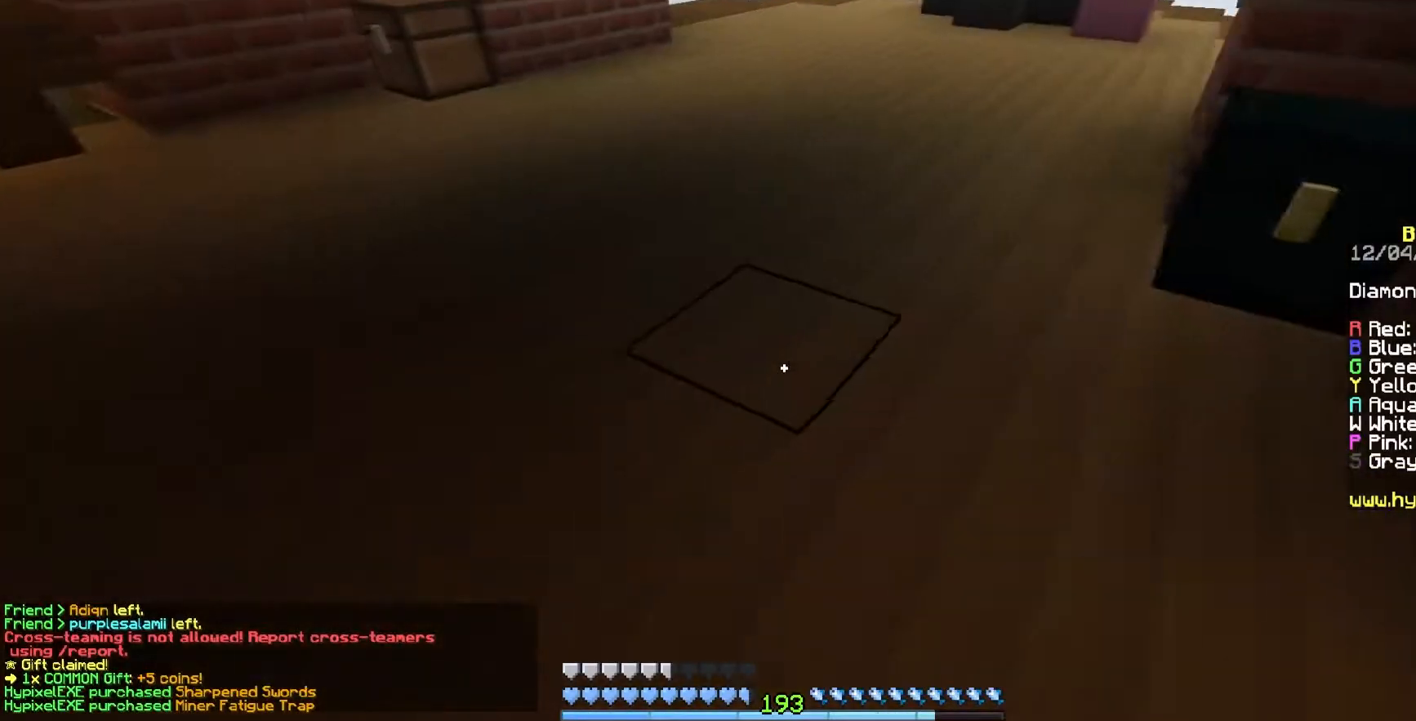
{"keys": ["w"], "mouse": [], "events": []}
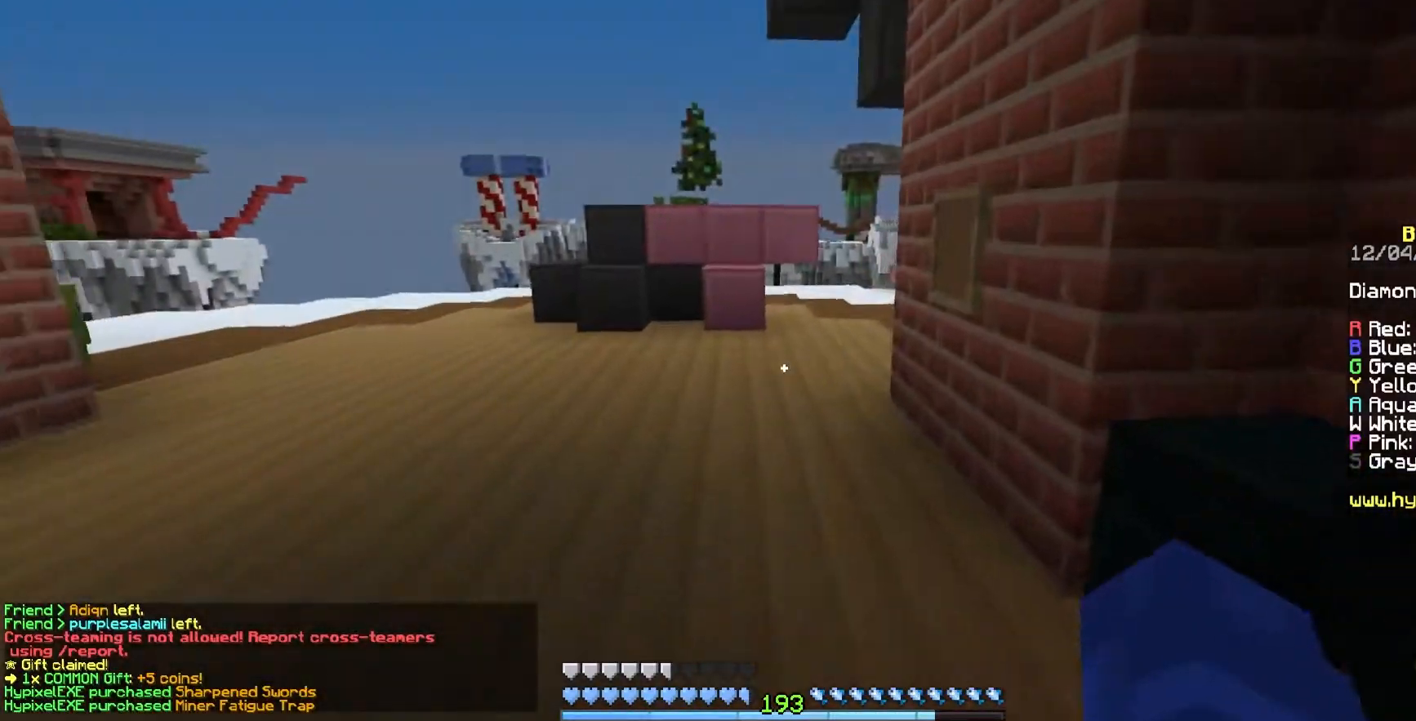
{"keys": ["a", "w"], "mouse": [], "events": [[183, "a", "down"]]}
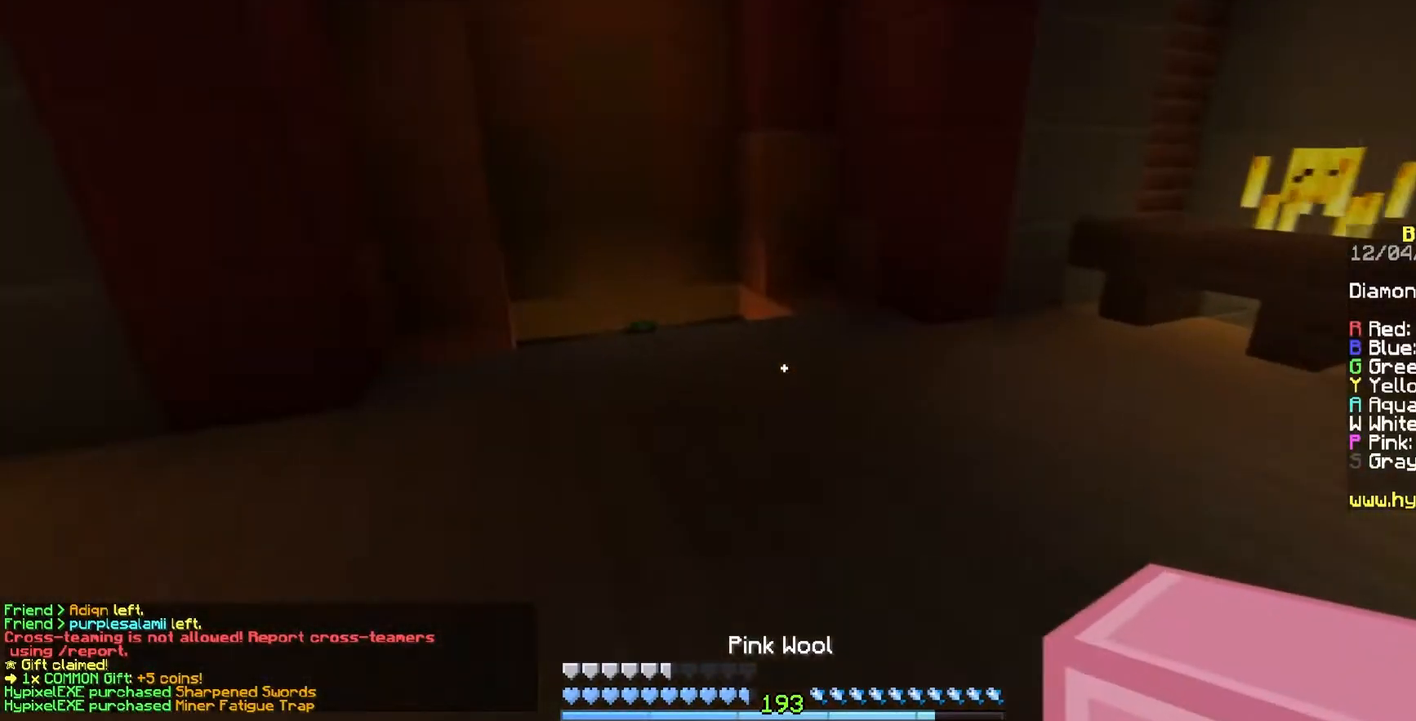
{"keys": ["a", "w"], "mouse": ["right"], "events": [[17, "mouse_right", "down"], [217, "mouse_right", "up"], [450, "mouse_right", "down"]]}
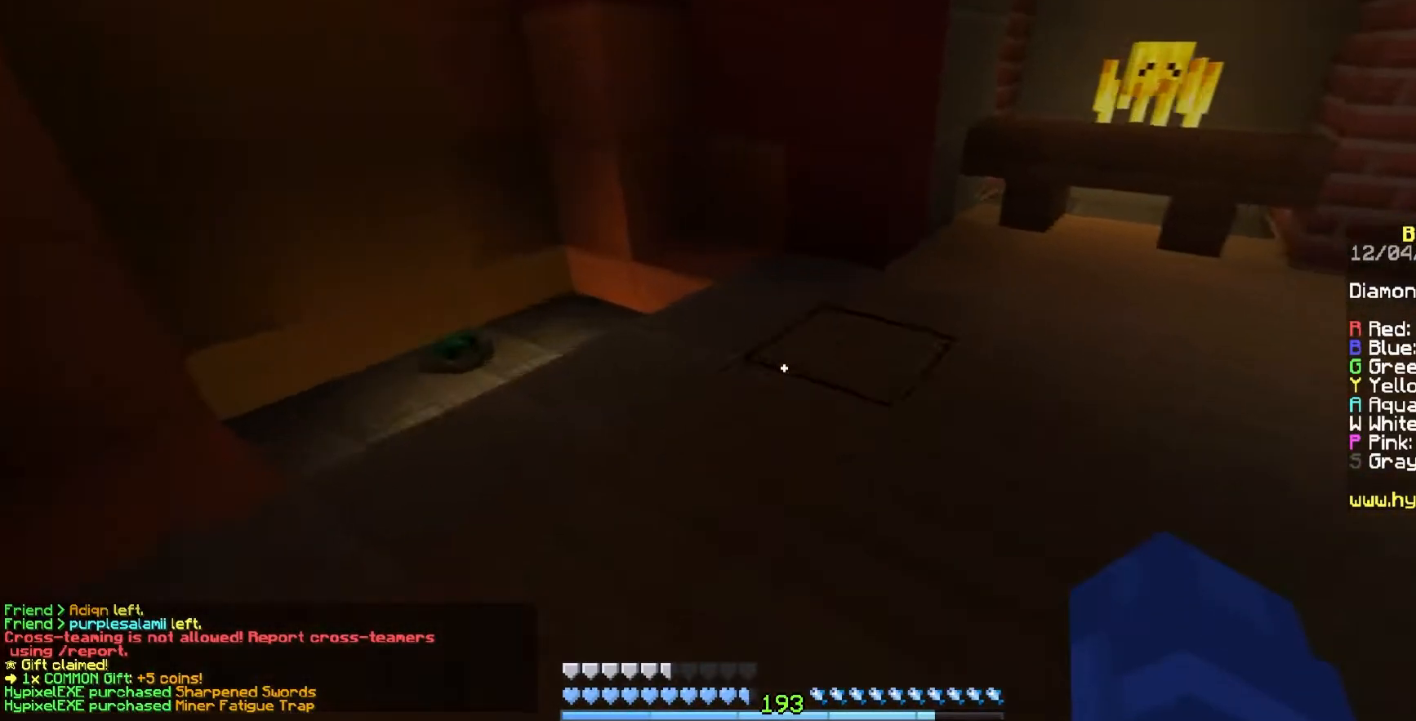
{"keys": ["a", "d", "w"], "mouse": ["left", "right"], "events": [[33, "mouse_left", "down"], [383, "mouse_right", "up"], [433, "mouse_right", "down"], [500, "d", "down"]]}
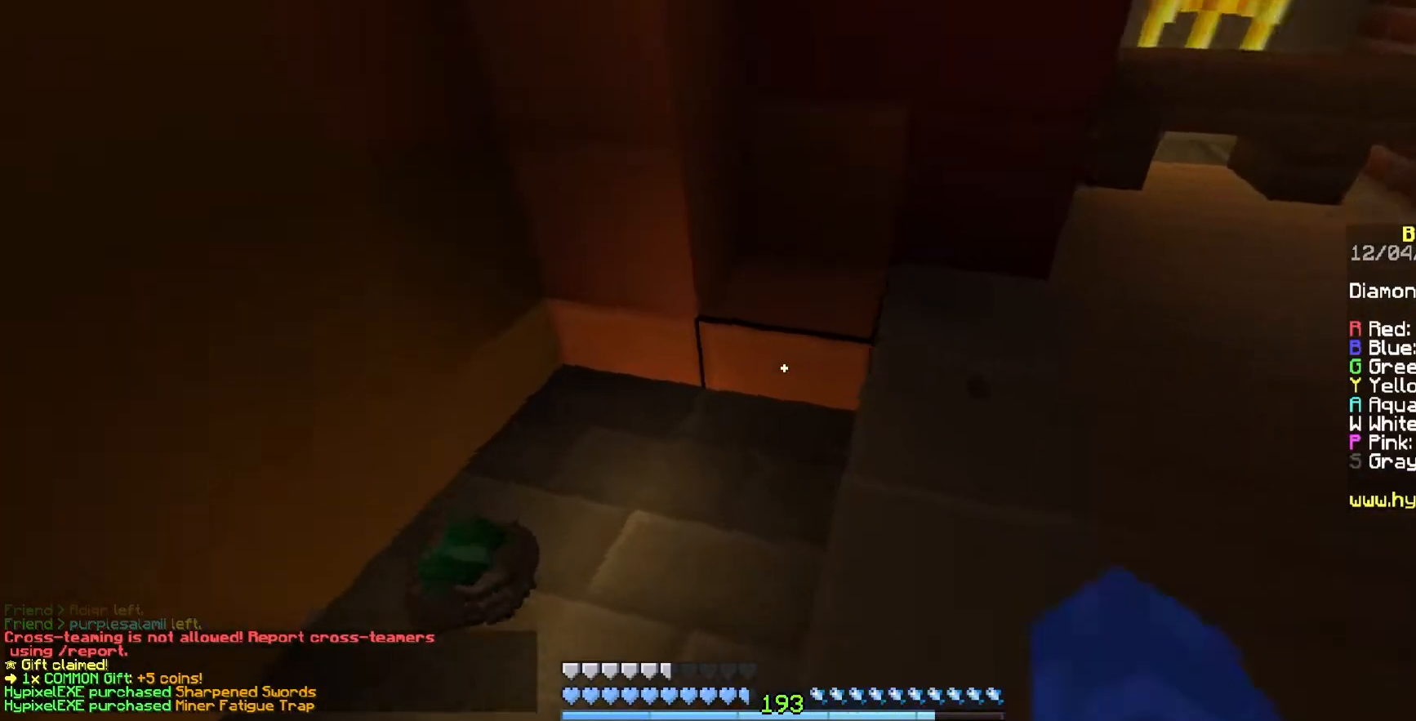
{"keys": ["a", "d"], "mouse": [], "events": [[67, "a", "up"], [100, "mouse_right", "up"], [250, "a", "down"], [250, "d", "up"], [250, "mouse_left", "up"], [383, "w", "up"], [483, "d", "down"]]}
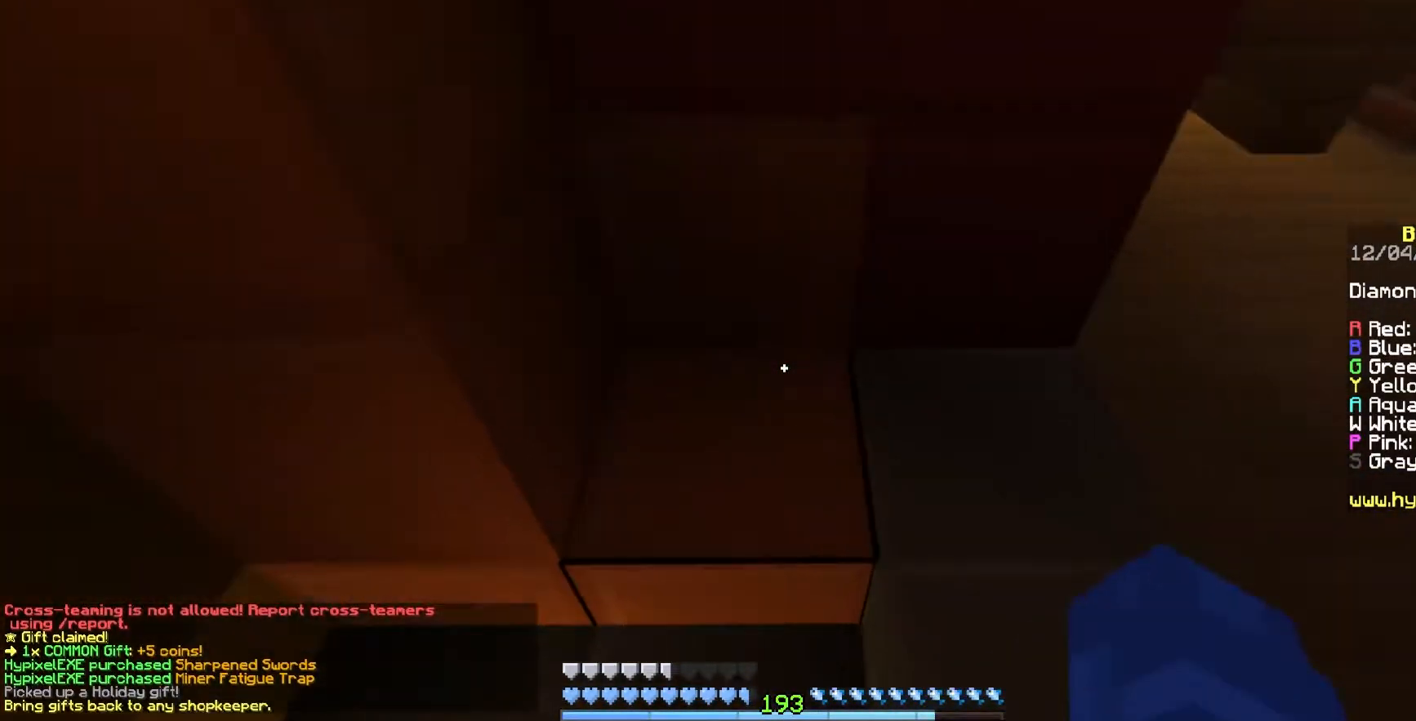
{"keys": ["w"], "mouse": [], "events": [[50, "a", "up"], [50, "w", "down"], [317, "d", "up"]]}